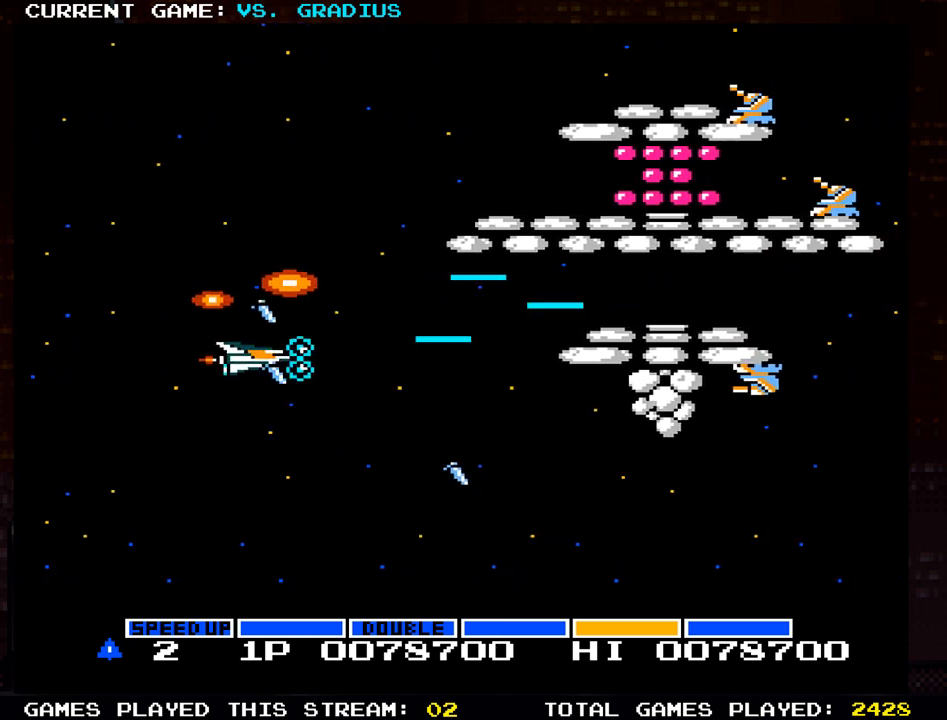
Gameplay with a controller (arcade stick); each line is a JSON object with the inputs held at the frame after it. "events" lists button and stick changes between this image and that frame as [ms after this image, input, new state], when the widget could be followed in between. Not read: L3 R3.
{"buttons": [], "left_stick": "left", "events": [[33, "SQUARE", "down"], [117, "SQUARE", "up"], [200, "SQUARE", "down"], [300, "SQUARE", "up"], [317, "left_stick", "center"], [400, "SQUARE", "down"], [400, "left_stick", "left"], [500, "SQUARE", "up"]]}
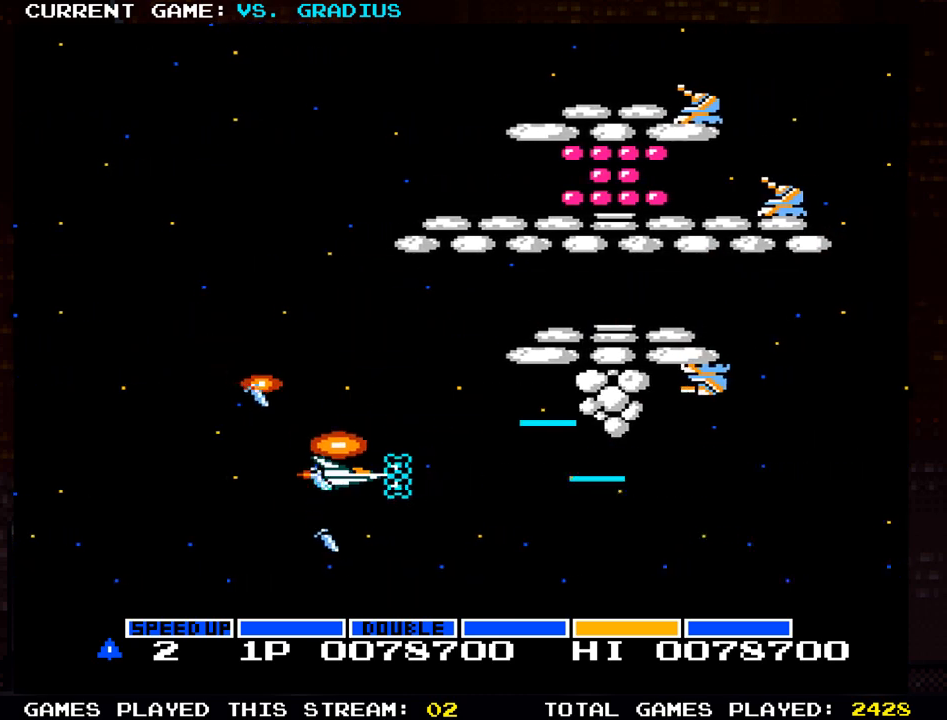
{"buttons": ["SQUARE"], "left_stick": "up"}
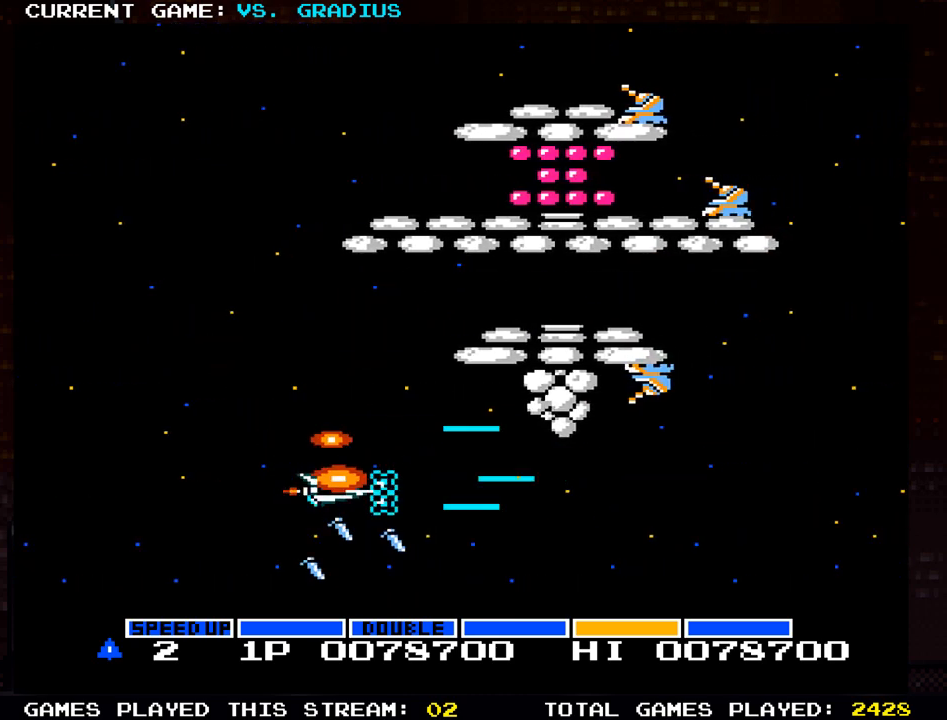
{"buttons": ["SQUARE"], "left_stick": "down-left", "events": [[50, "SQUARE", "up"], [133, "SQUARE", "down"], [217, "left_stick", "up-left"], [233, "SQUARE", "up"], [283, "SQUARE", "down"], [333, "left_stick", "left"], [400, "SQUARE", "up"], [467, "left_stick", "down-left"], [483, "SQUARE", "down"]]}
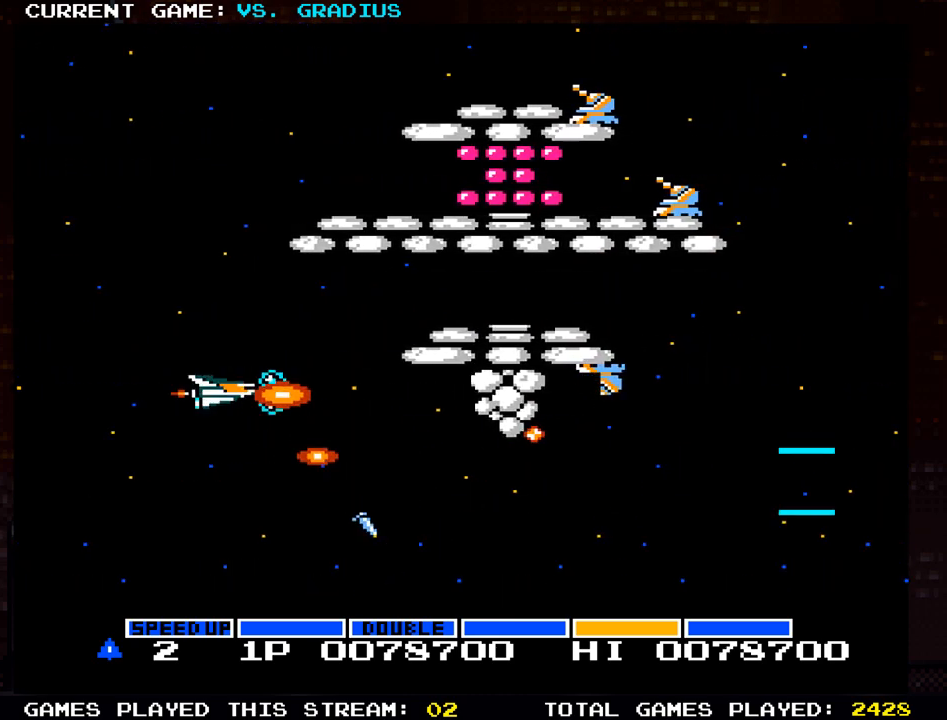
{"buttons": [], "left_stick": "center", "events": [[83, "SQUARE", "up"], [100, "left_stick", "center"], [167, "SQUARE", "down"], [267, "SQUARE", "up"], [350, "SQUARE", "down"], [450, "SQUARE", "up"]]}
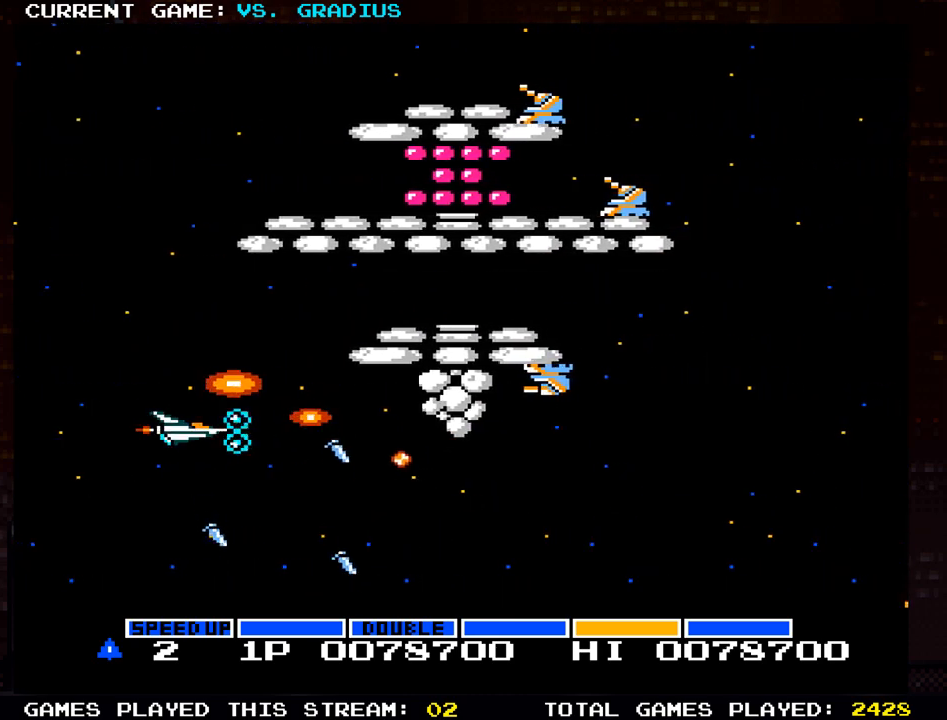
{"buttons": [], "left_stick": "center", "events": [[33, "SQUARE", "down"], [133, "SQUARE", "up"], [133, "left_stick", "left"], [217, "SQUARE", "down"], [250, "left_stick", "center"], [317, "SQUARE", "up"], [400, "SQUARE", "down"], [500, "SQUARE", "up"]]}
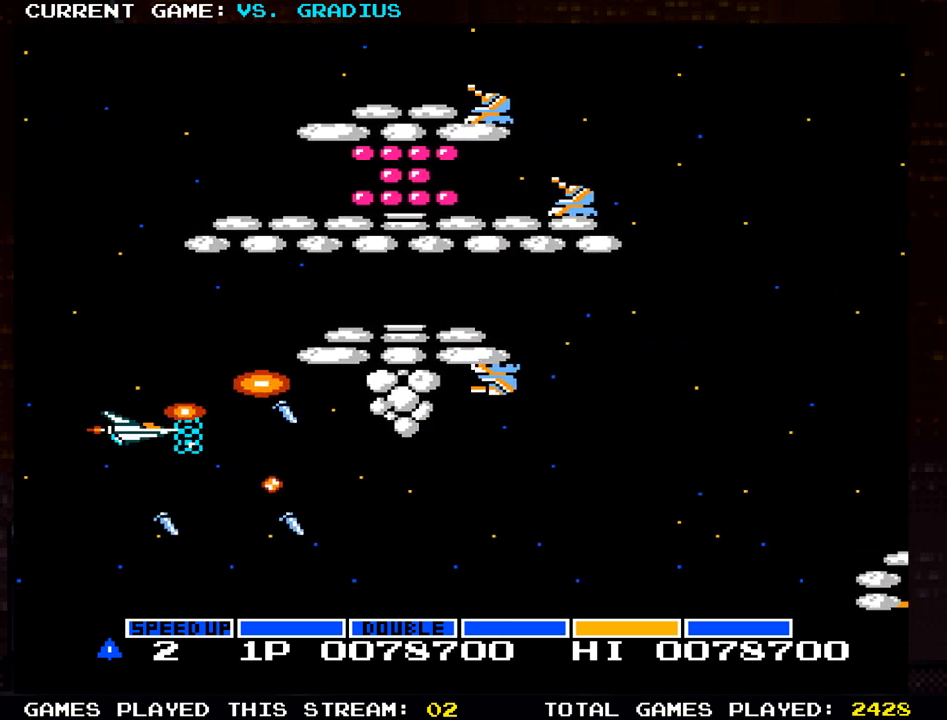
{"buttons": ["SQUARE"], "left_stick": "down", "events": [[83, "SQUARE", "down"], [167, "SQUARE", "up"], [233, "SQUARE", "down"], [317, "left_stick", "right"], [333, "SQUARE", "up"], [417, "SQUARE", "down"], [433, "left_stick", "center"], [483, "left_stick", "down"]]}
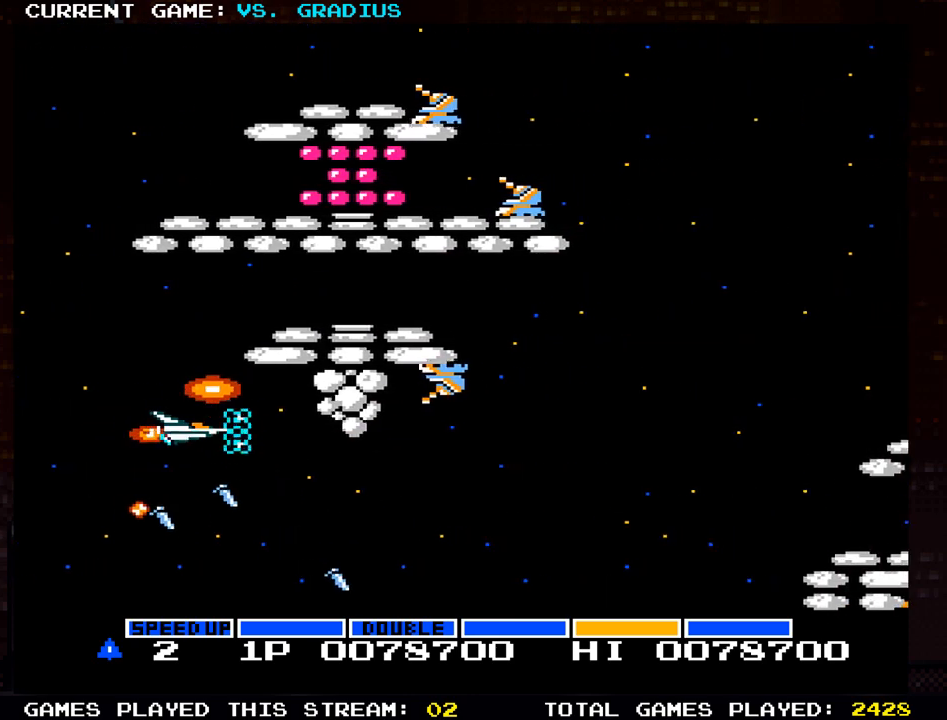
{"buttons": ["SQUARE"], "left_stick": "right", "events": [[17, "SQUARE", "up"], [83, "SQUARE", "down"], [150, "left_stick", "down-right"], [183, "SQUARE", "up"], [267, "SQUARE", "down"], [367, "SQUARE", "up"], [383, "left_stick", "right"], [433, "SQUARE", "down"]]}
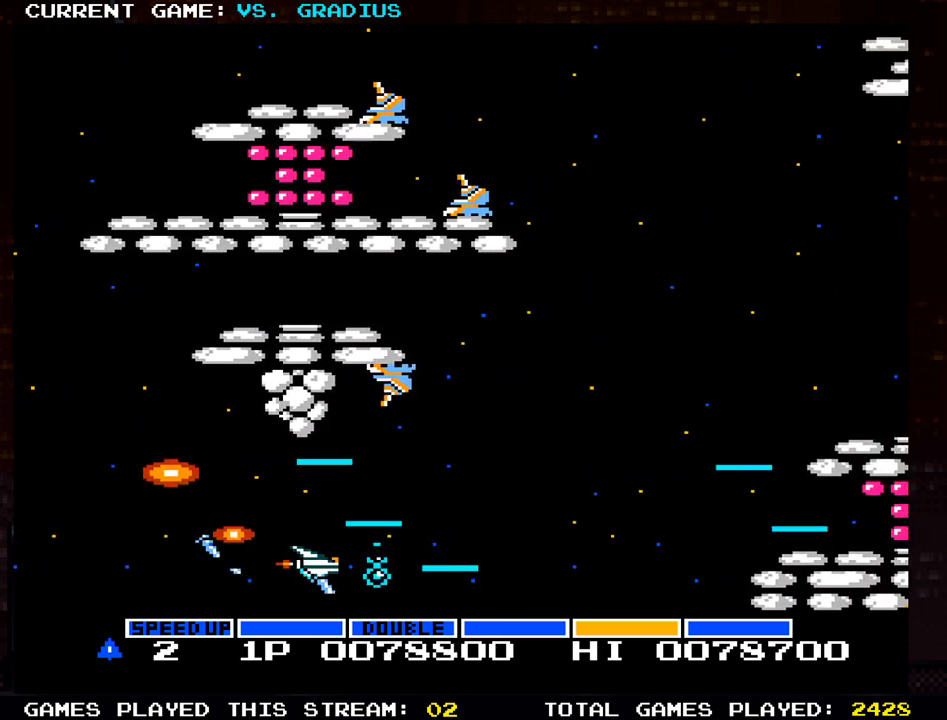
{"buttons": ["SQUARE"], "left_stick": "up-right", "events": [[33, "SQUARE", "up"], [67, "SQUARE", "down"], [200, "SQUARE", "up"], [267, "SQUARE", "down"], [367, "SQUARE", "up"], [383, "left_stick", "up-right"], [433, "SQUARE", "down"]]}
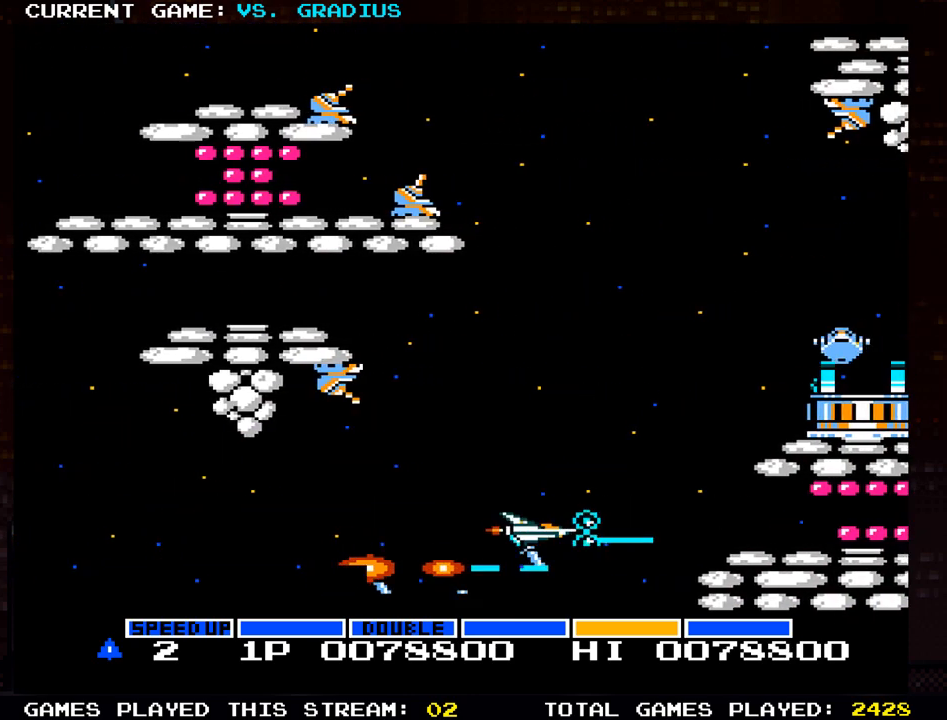
{"buttons": ["SQUARE"], "left_stick": "up-left", "events": [[33, "SQUARE", "up"], [50, "left_stick", "up"], [83, "SQUARE", "down"], [183, "SQUARE", "up"], [233, "SQUARE", "down"], [267, "left_stick", "up-left"], [333, "SQUARE", "up"], [367, "SQUARE", "down"], [417, "SQUARE", "up"], [483, "SQUARE", "down"]]}
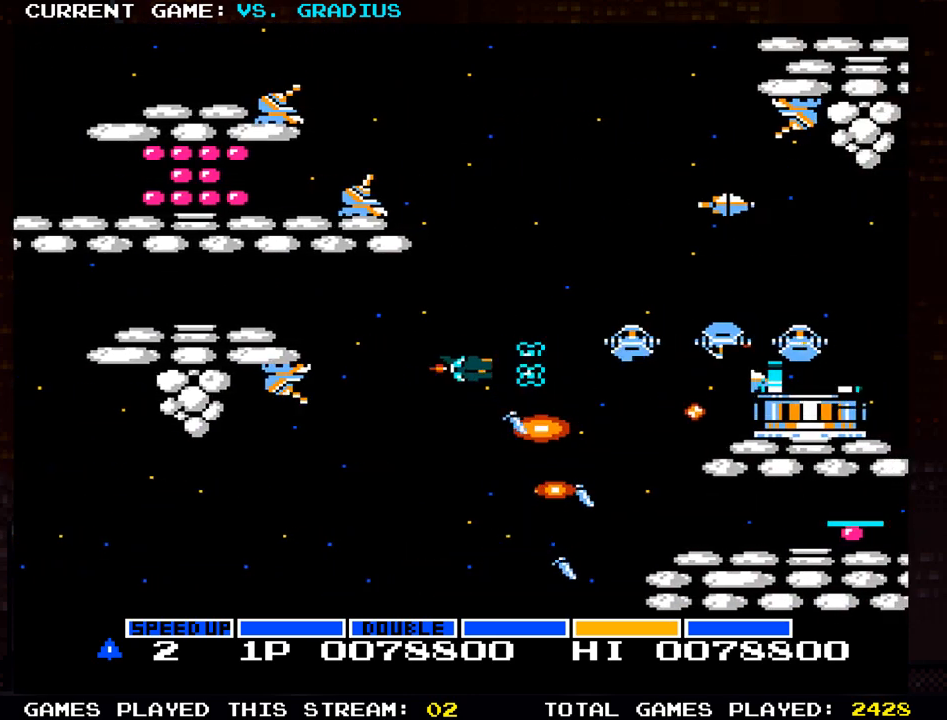
{"buttons": ["SQUARE"], "left_stick": "down", "events": [[117, "SQUARE", "up"], [150, "left_stick", "down-left"], [183, "SQUARE", "down"], [250, "SQUARE", "up"], [267, "left_stick", "center"], [283, "SQUARE", "down"], [333, "SQUARE", "up"], [417, "SQUARE", "down"], [417, "left_stick", "down"]]}
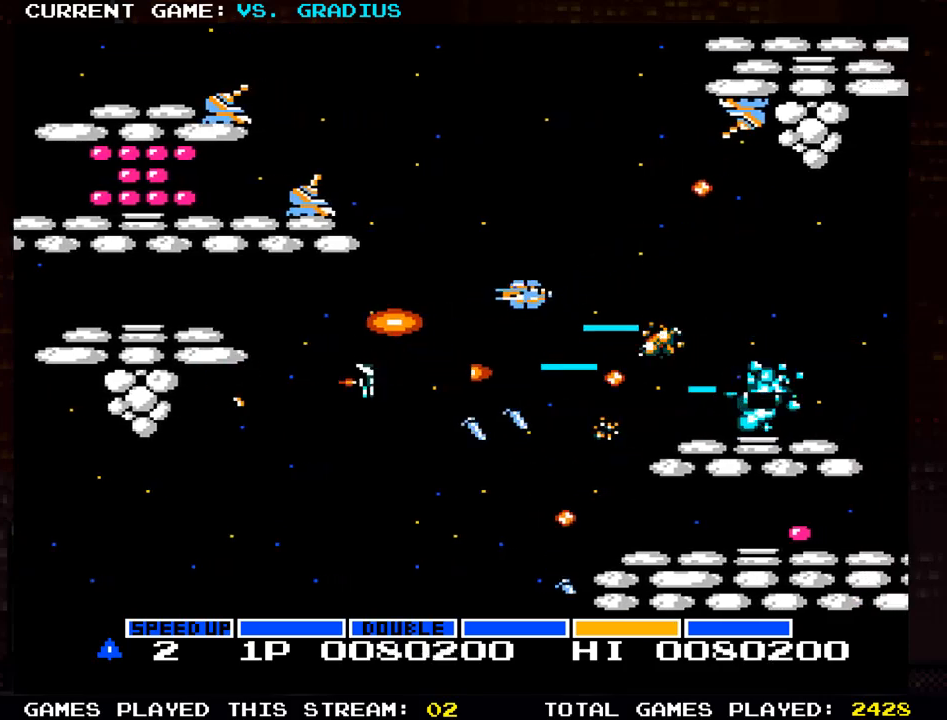
{"buttons": [], "left_stick": "down", "events": [[33, "left_stick", "center"], [50, "SQUARE", "up"], [133, "SQUARE", "down"], [167, "left_stick", "down"], [267, "SQUARE", "up"], [300, "left_stick", "center"], [350, "SQUARE", "down"], [383, "left_stick", "down"], [483, "SQUARE", "up"]]}
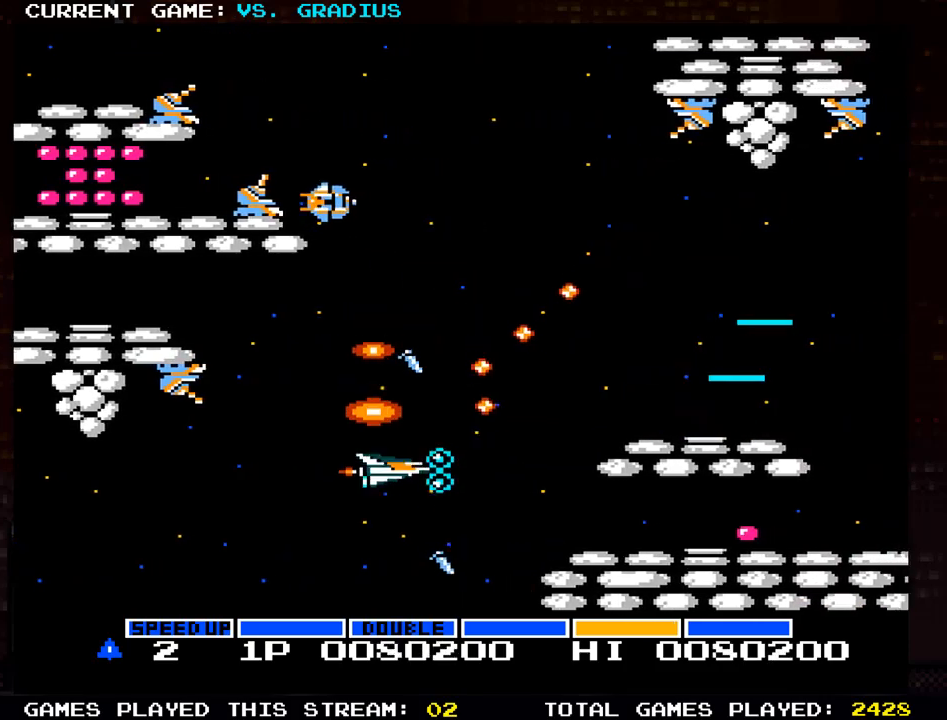
{"buttons": [], "left_stick": "center", "events": [[67, "SQUARE", "down"], [117, "left_stick", "center"], [183, "left_stick", "left"], [200, "SQUARE", "up"], [267, "SQUARE", "down"], [300, "left_stick", "center"], [333, "SQUARE", "up"], [400, "SQUARE", "down"], [483, "SQUARE", "up"]]}
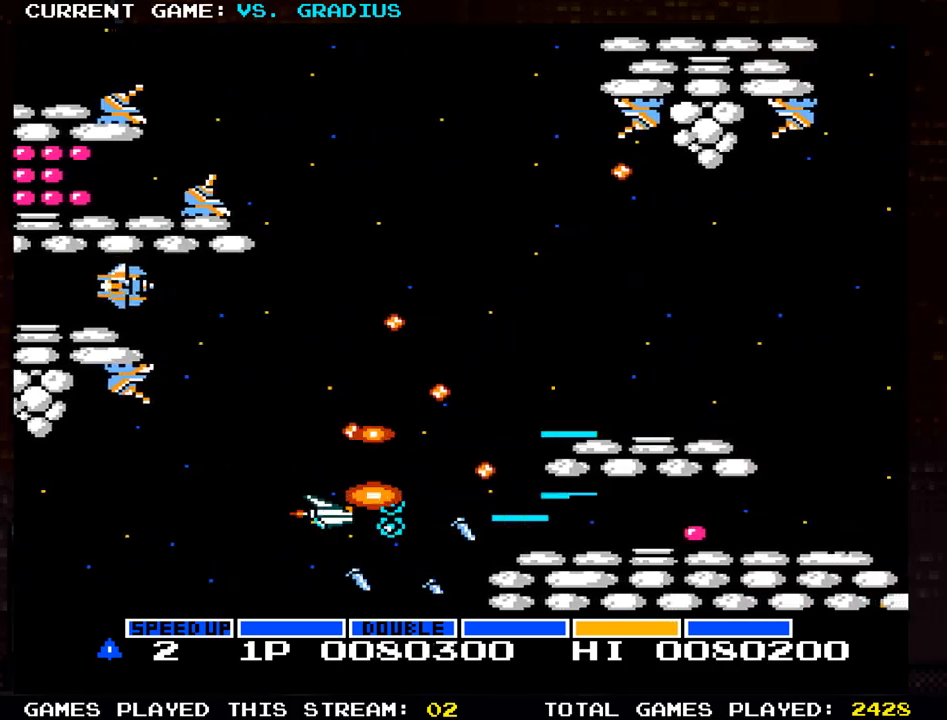
{"buttons": [], "left_stick": "up", "events": [[33, "left_stick", "down"], [67, "SQUARE", "down"], [100, "left_stick", "left"], [167, "SQUARE", "up"], [233, "left_stick", "down"], [250, "SQUARE", "down"], [350, "SQUARE", "up"], [367, "left_stick", "center"], [417, "left_stick", "right"], [433, "SQUARE", "down"], [500, "SQUARE", "up"], [500, "left_stick", "up"]]}
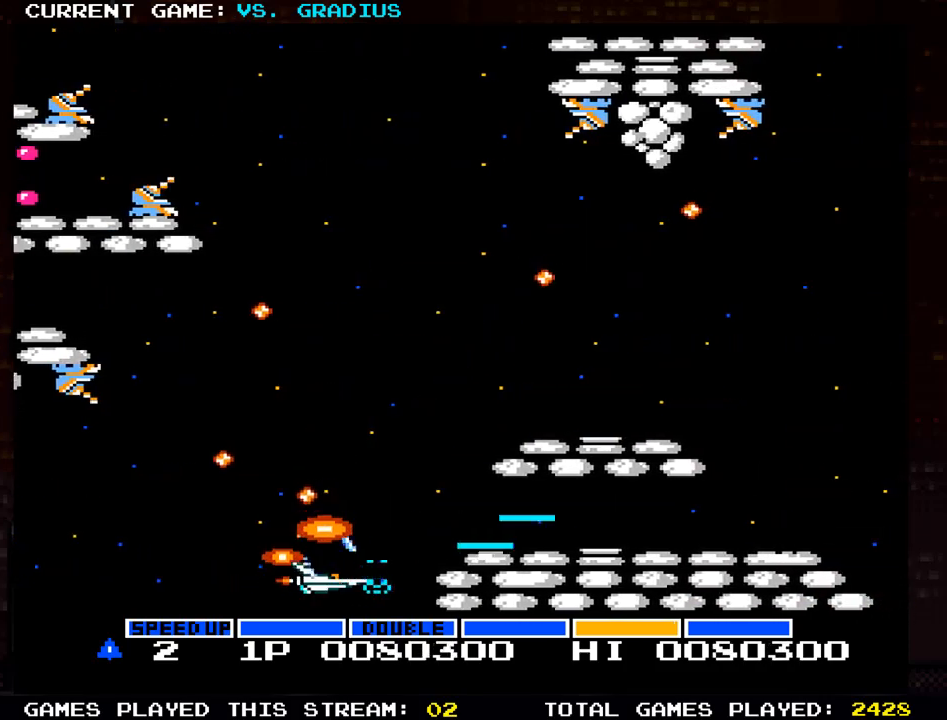
{"buttons": [], "left_stick": "up", "events": [[83, "SQUARE", "down"], [150, "SQUARE", "up"], [250, "SQUARE", "down"], [317, "SQUARE", "up"], [400, "SQUARE", "down"], [483, "SQUARE", "up"]]}
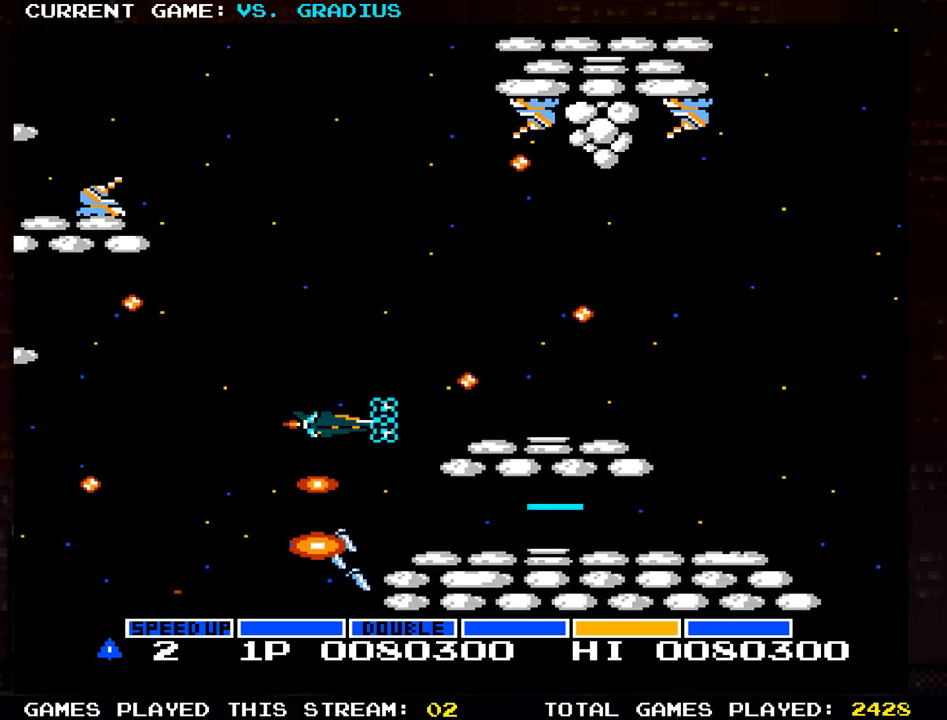
{"buttons": [], "left_stick": "up-left", "events": [[50, "SQUARE", "down"], [133, "SQUARE", "up"], [217, "SQUARE", "down"], [300, "SQUARE", "up"], [367, "left_stick", "up-left"], [400, "SQUARE", "down"], [450, "SQUARE", "up"]]}